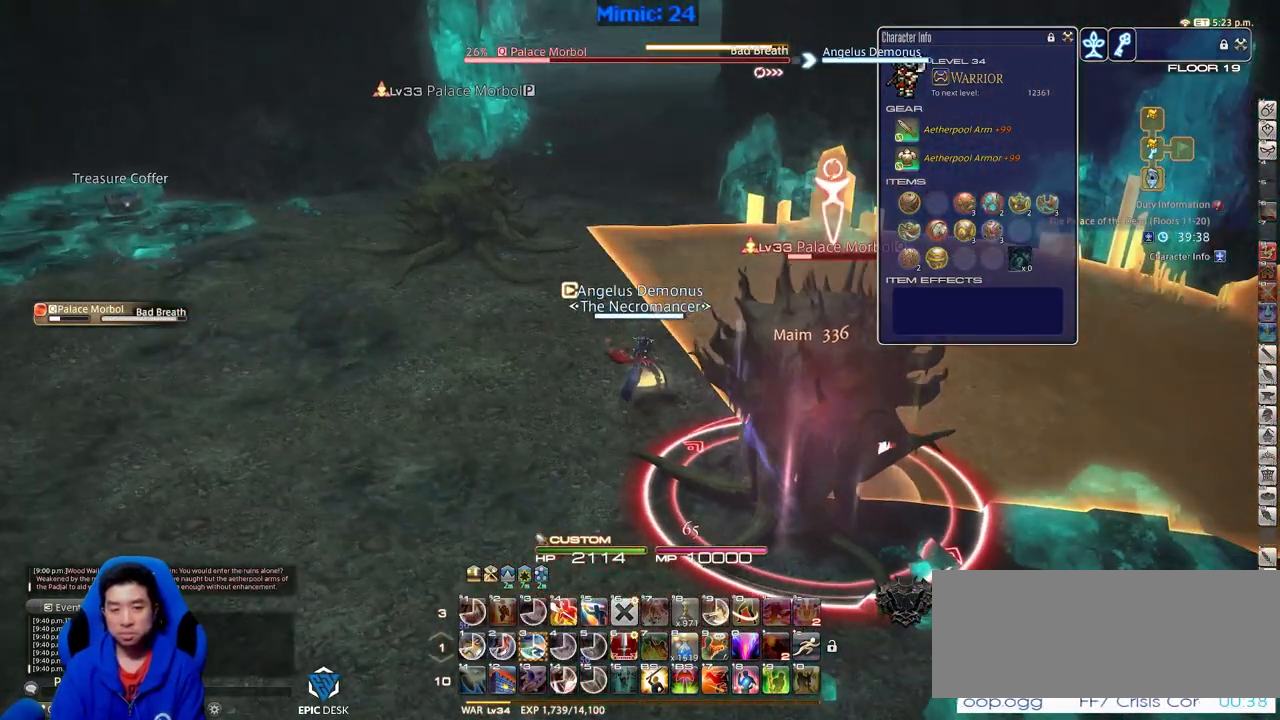
Gameplay with keyboard; each line is a JSON object with the keys held at the frame after it. "events" lists presses ("down") and releases ("up") of ".", "/", "0", "1", "2", "3", "4", "5", "6", "7", "8", "9", "a", "alt_l", "alt_r", "b", "backslash", "backspace", "c", "caps_lock", "comma", "ctrl_l", "ctrl_r", "d", "down", "e", "equals", "escape", "f", "f1", "f10", "f11", "f12", "f2", "f3", "f4", "f5", "f6", "f7", "f8", "f9", "g", "h", "i", "j", "k", "l", "lbracket", "left", "m", "minus", "n", "o", "p", "q", "quote", "r", "rbracket", "return", "right", "s", "semicolon", "shift_l", "shift_r", "space", "super", "t", "tab", "tilde", "u", "up", "v", "w", "x", "y" and "z" between this image and that frame as [ms after this image, input, new state], when the widget could be followed in between. No other keys are recorded. Mouse input is not recorded.
{"keys": ["w"], "events": [[300, "w", "down"]]}
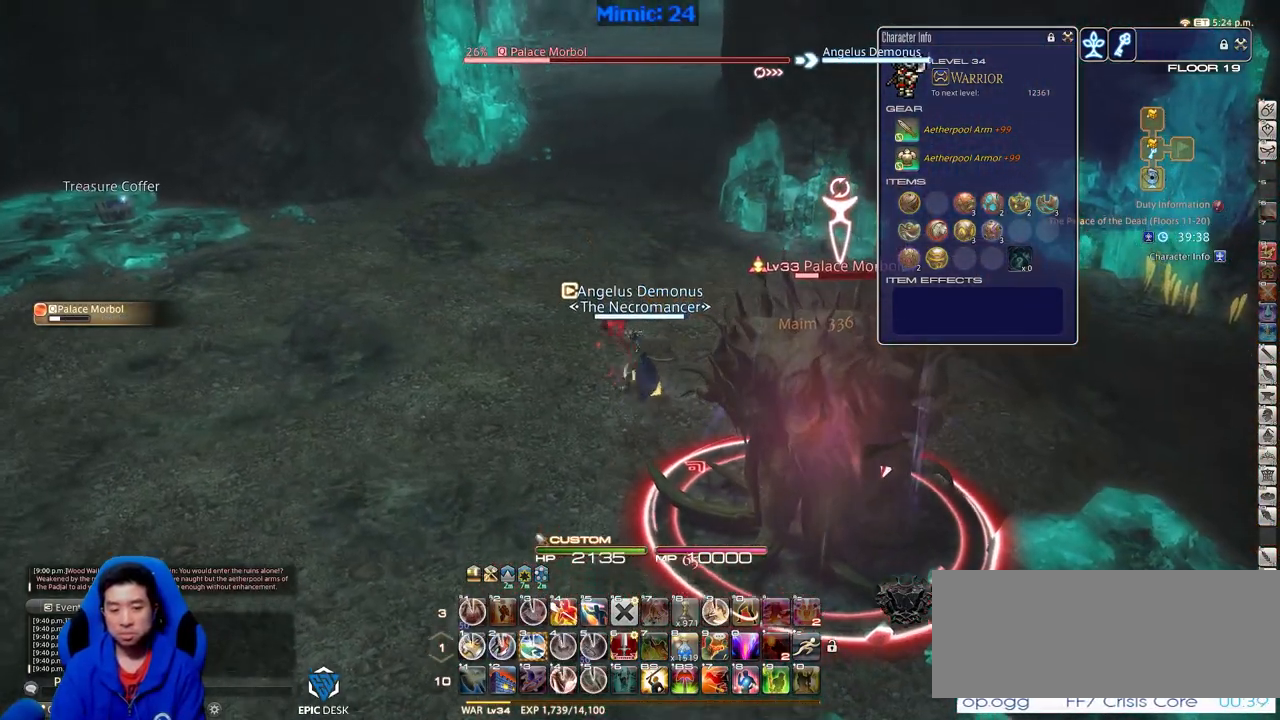
{"keys": ["w"], "events": [[84, "3", "down"], [84, "p", "down"], [217, "3", "up"], [401, "p", "up"], [401, "space", "down"], [501, "space", "up"]]}
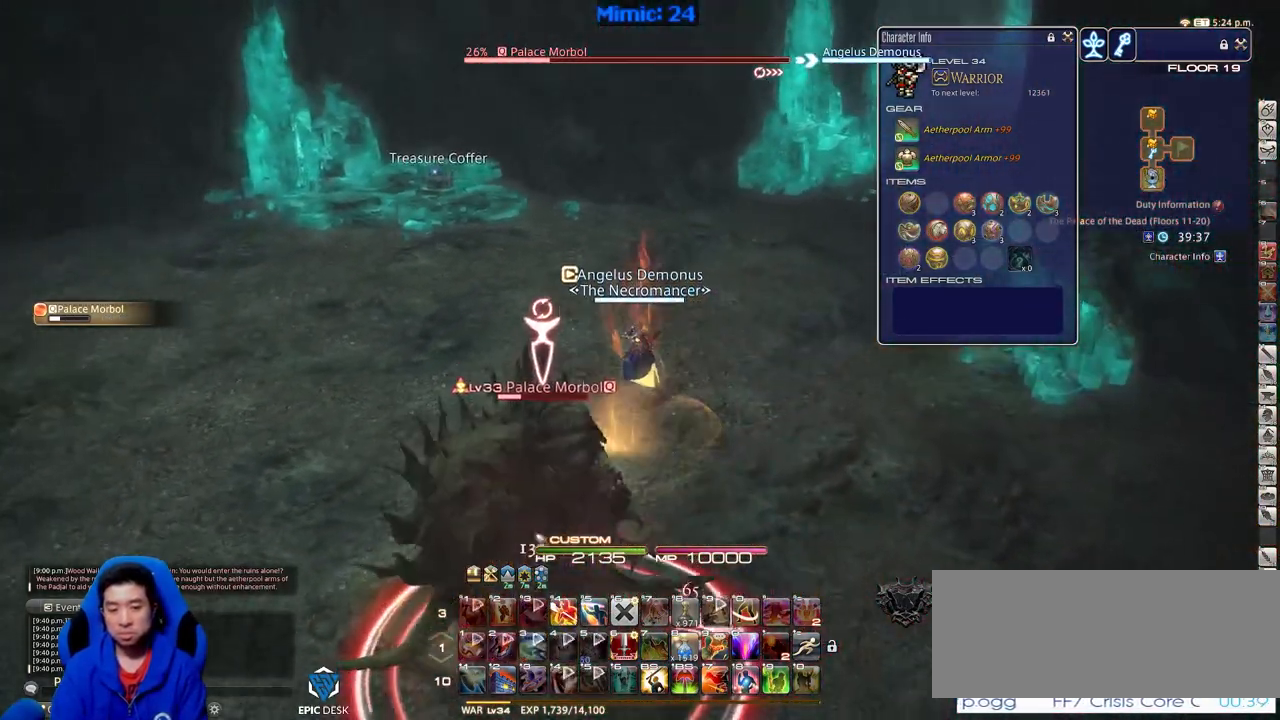
{"keys": ["w"], "events": []}
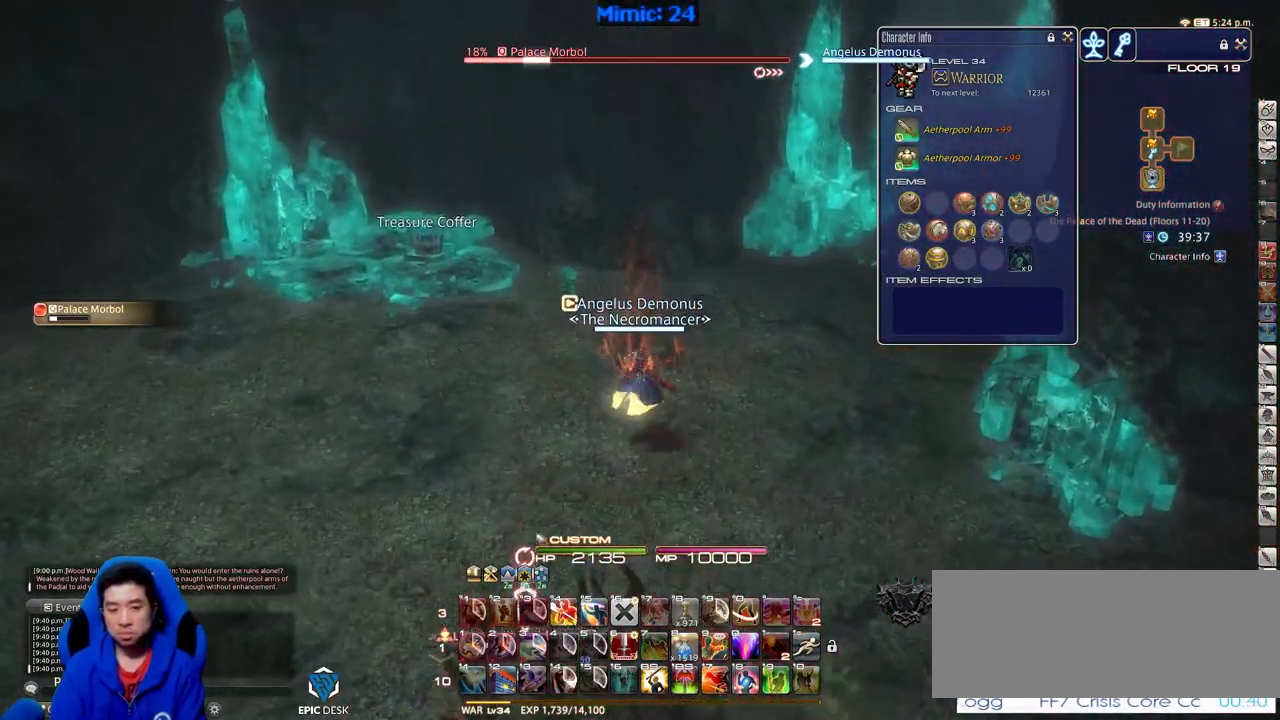
{"keys": ["w"], "events": [[67, "rbracket", "down"], [117, "d", "down"], [251, "space", "down"], [301, "rbracket", "up"], [384, "space", "up"], [434, "d", "up"]]}
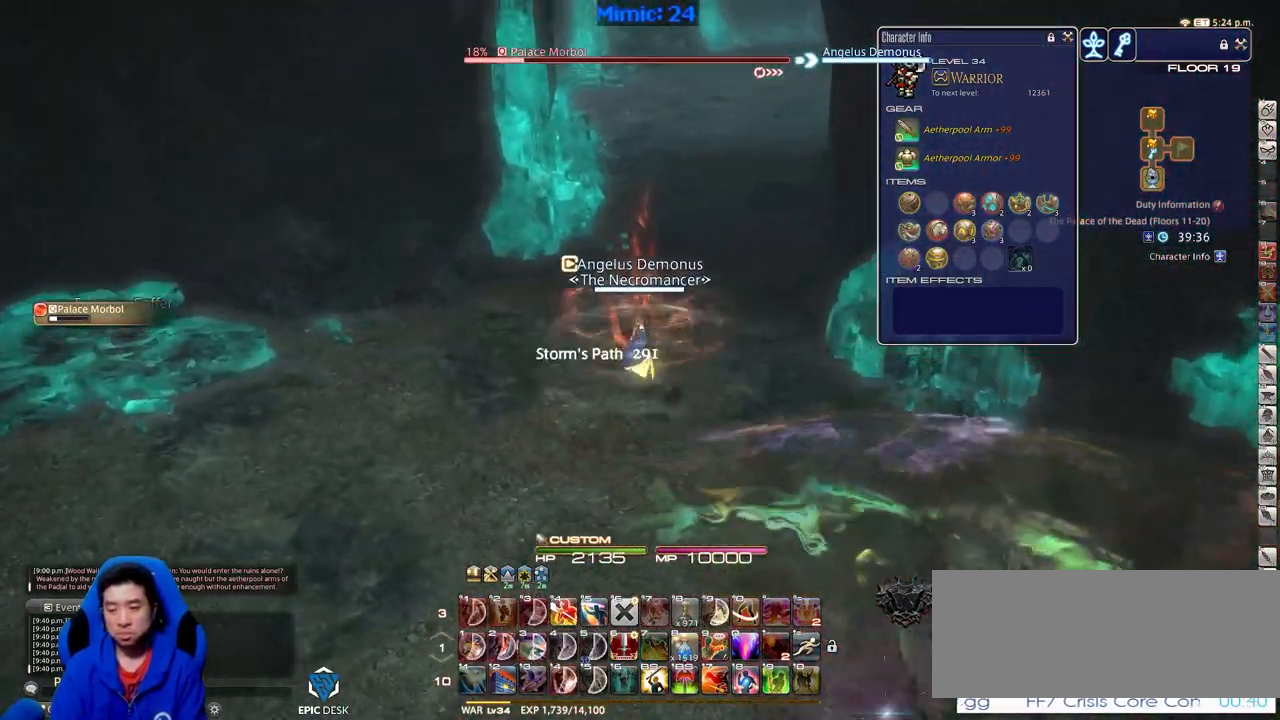
{"keys": ["w"], "events": []}
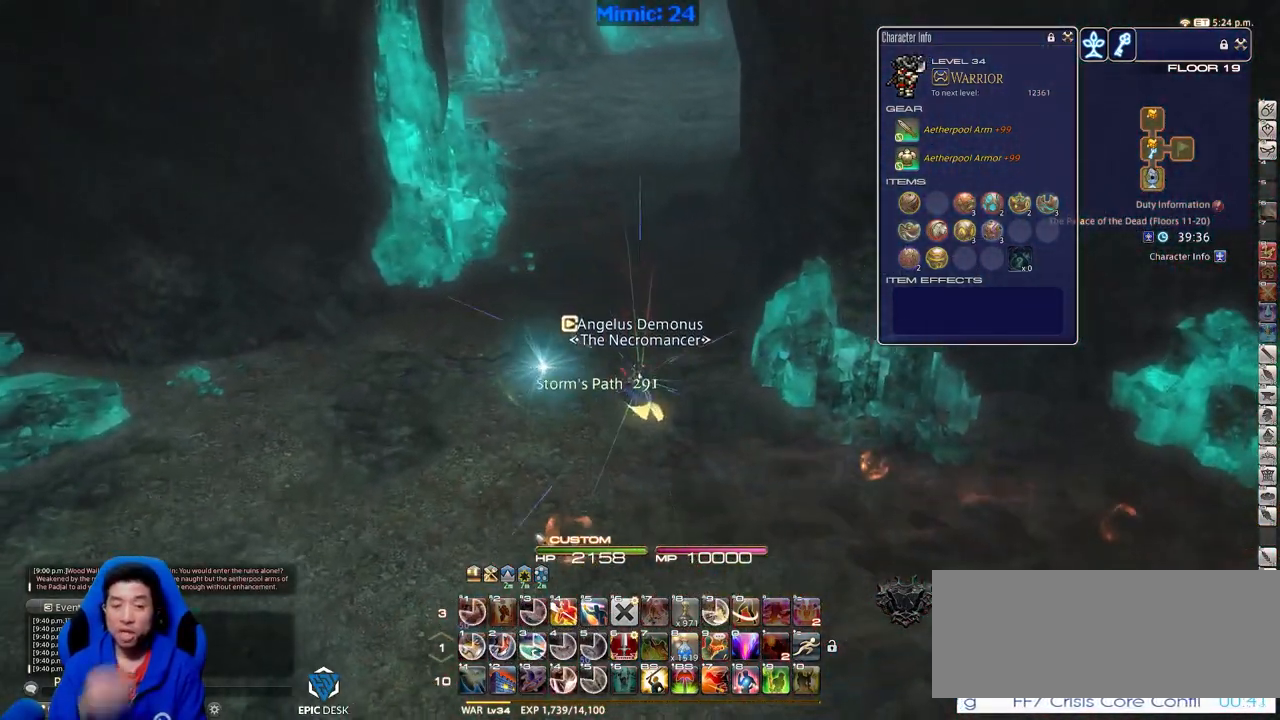
{"keys": ["w"], "events": [[50, "a", "down"], [234, "a", "up"]]}
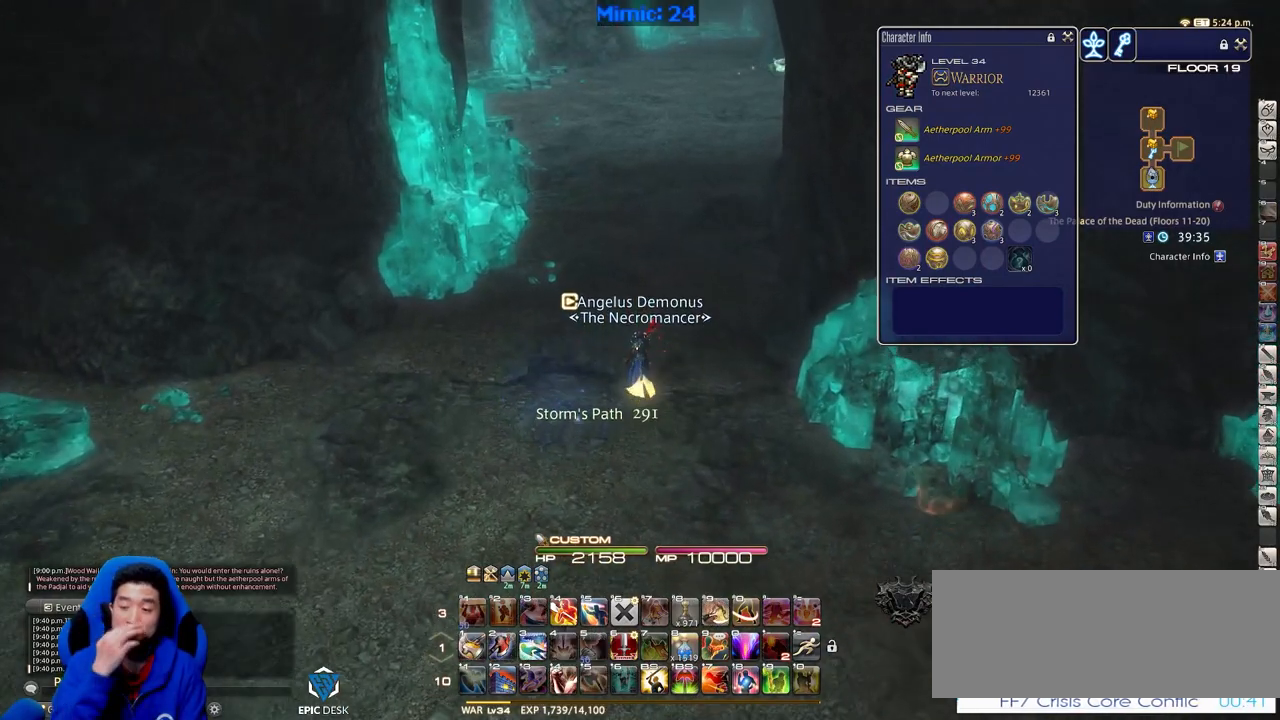
{"keys": ["w"], "events": []}
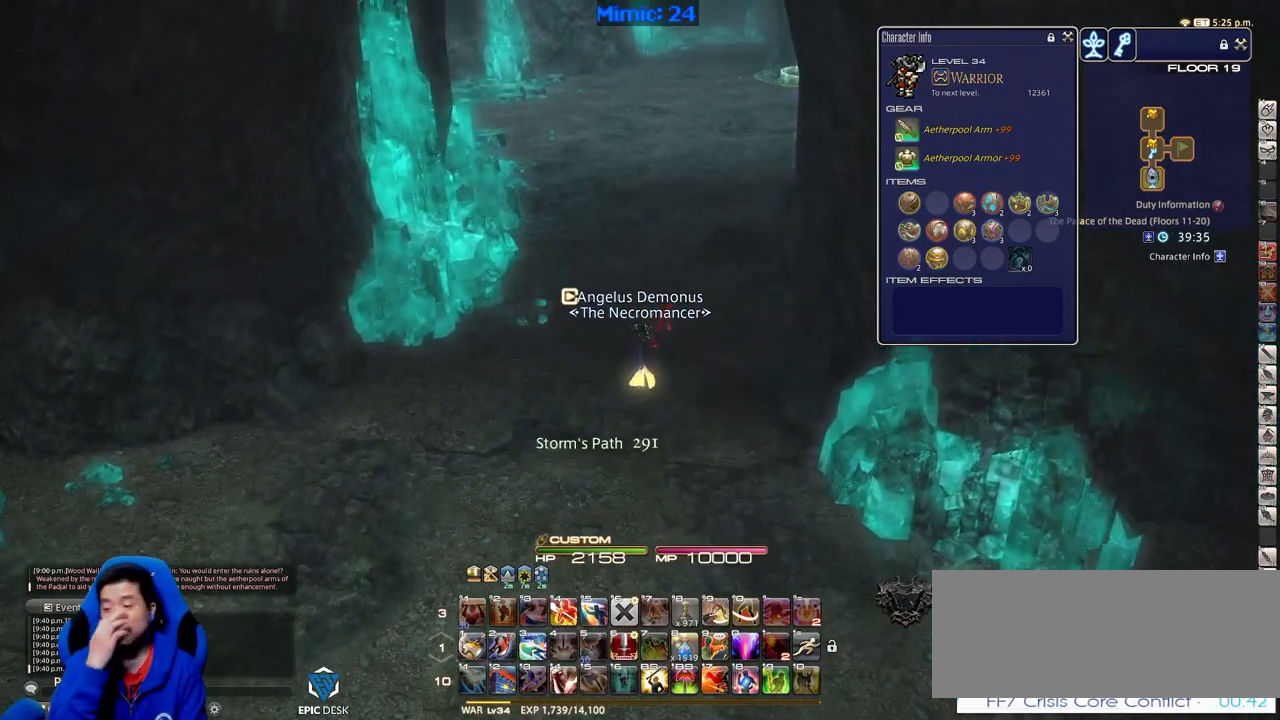
{"keys": ["w"], "events": []}
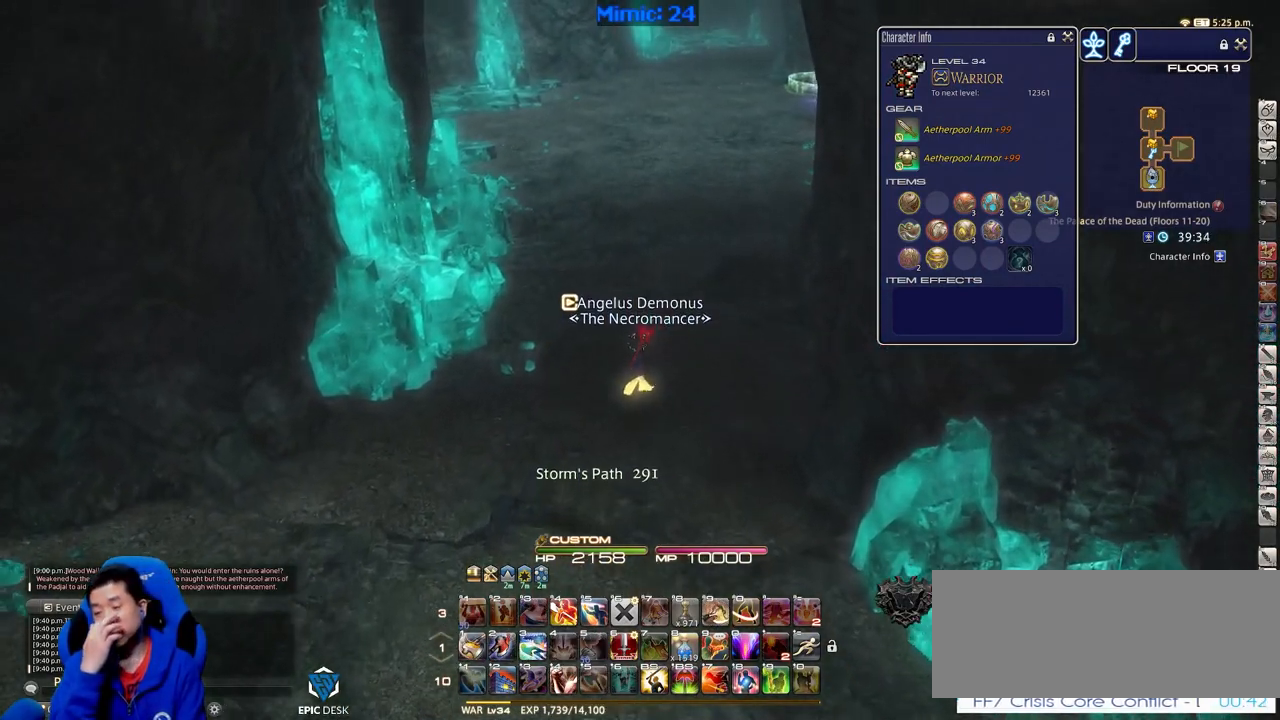
{"keys": ["w"], "events": []}
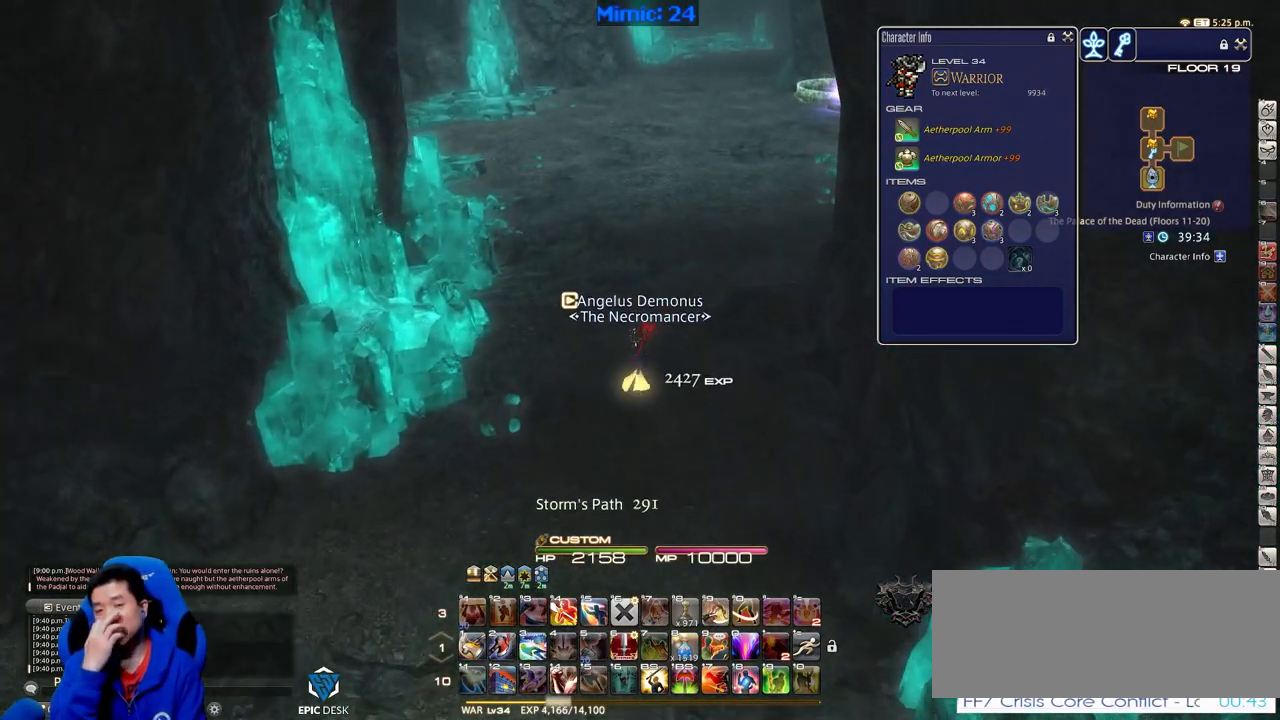
{"keys": ["d", "w"], "events": [[200, "d", "down"]]}
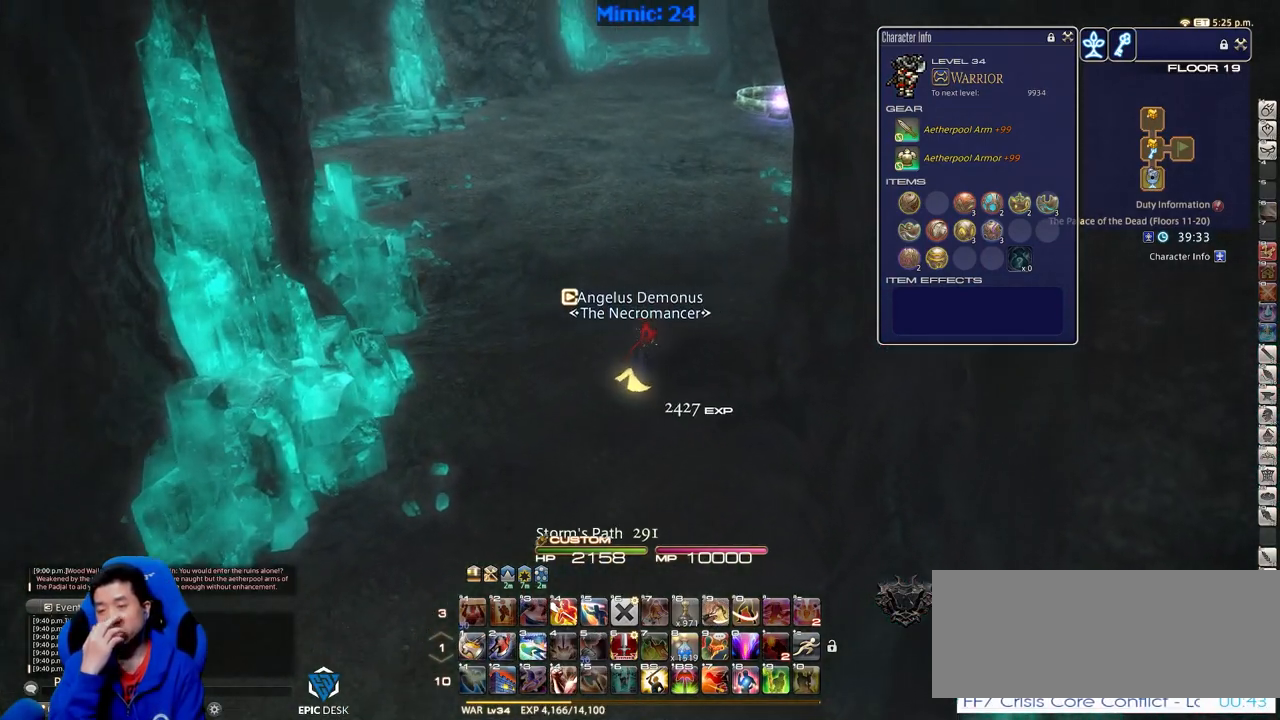
{"keys": ["w"], "events": [[317, "d", "up"]]}
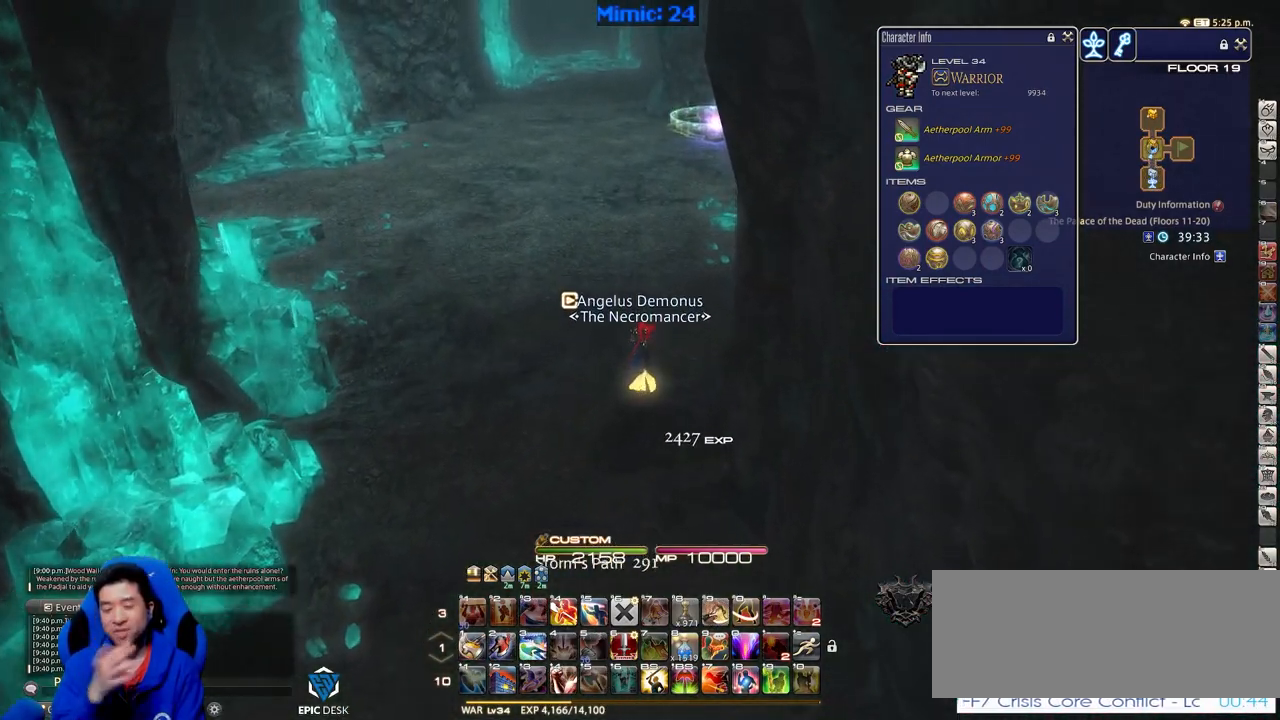
{"keys": ["w"], "events": [[334, "d", "down"], [501, "d", "up"]]}
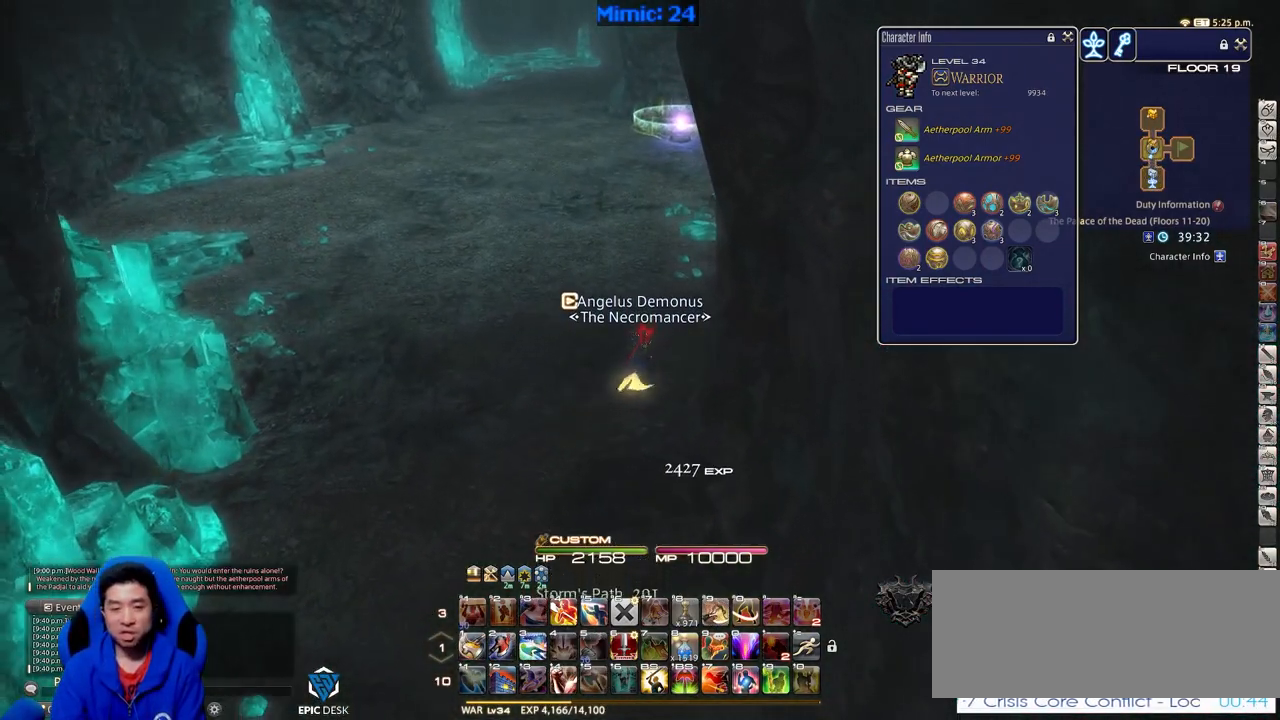
{"keys": ["return", "w"], "events": [[50, "rbracket", "down"], [333, "rbracket", "up"], [467, "return", "down"]]}
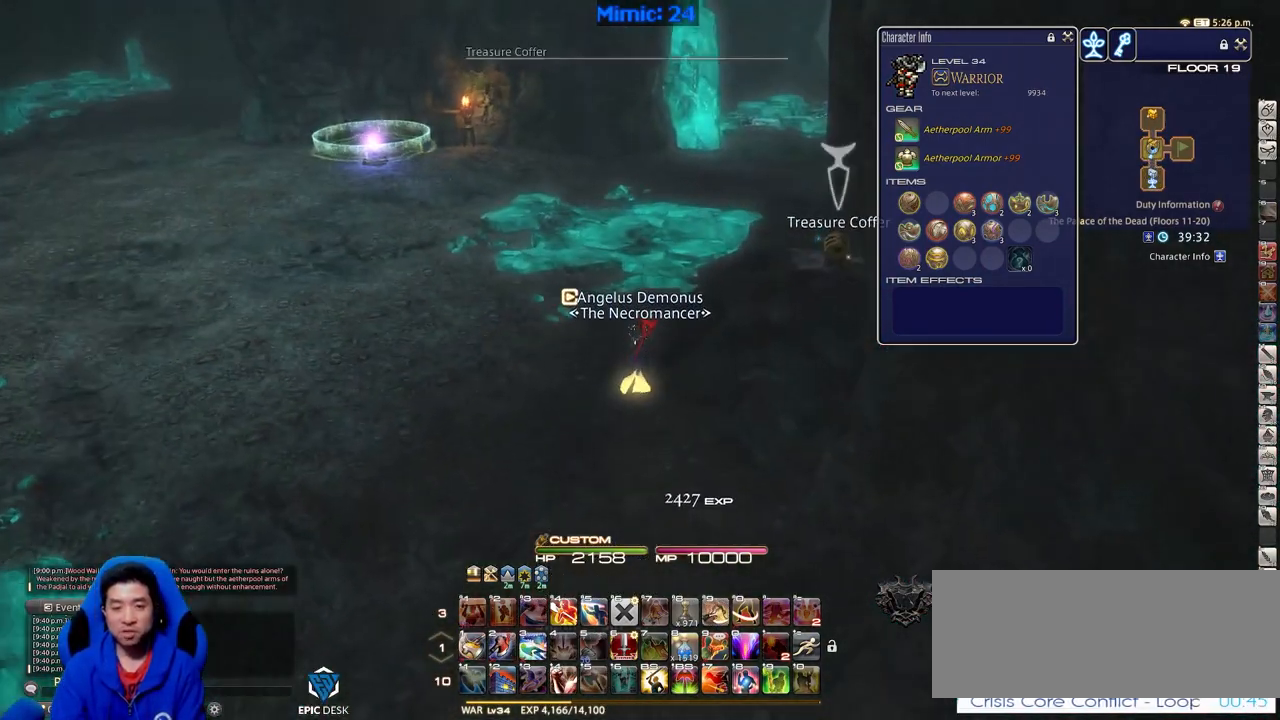
{"keys": ["w"], "events": [[67, "return", "up"], [251, "rbracket", "down"], [384, "rbracket", "up"]]}
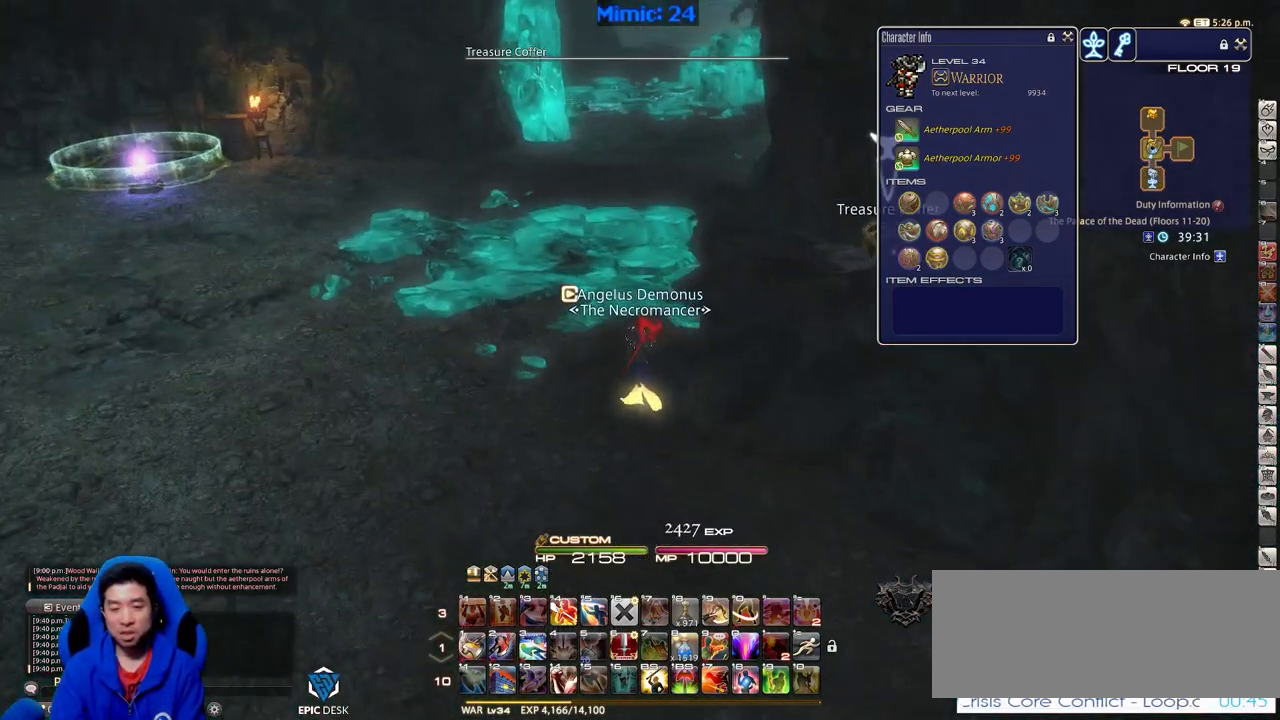
{"keys": ["return", "w"], "events": [[83, "return", "down"], [167, "return", "up"], [450, "return", "down"]]}
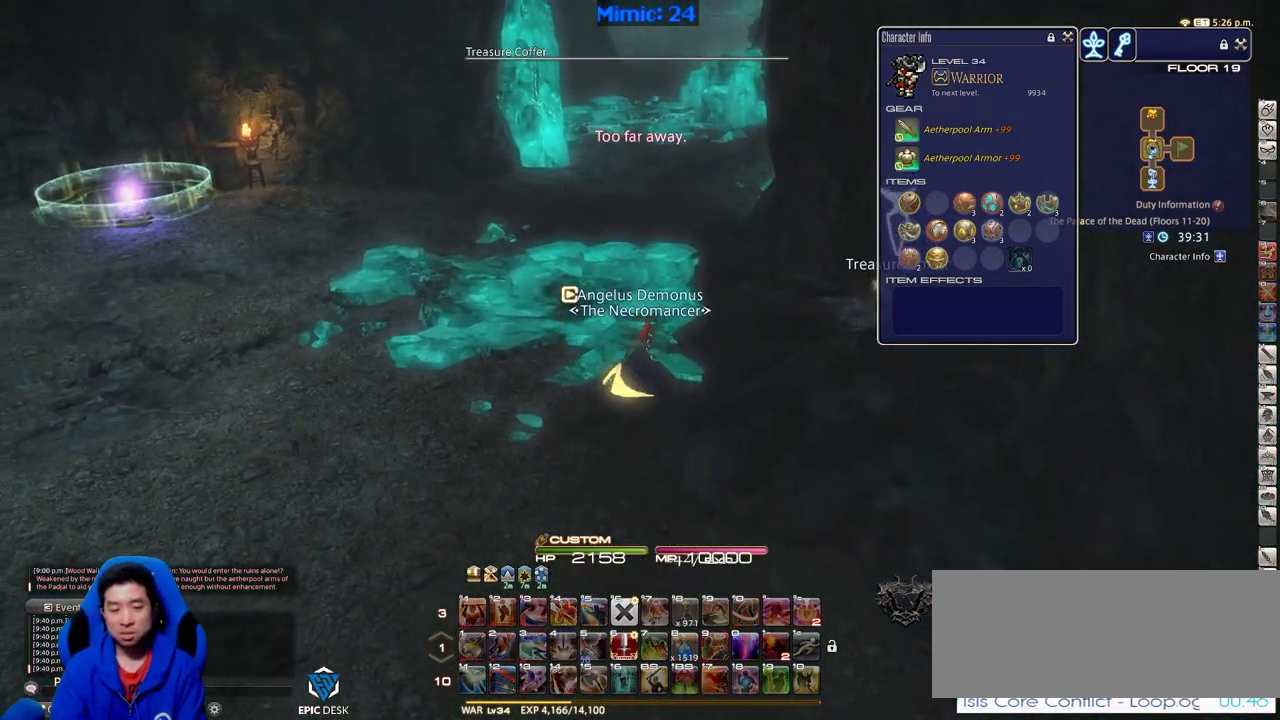
{"keys": ["d", "w"], "events": [[100, "d", "down"], [100, "return", "up"], [234, "w", "up"], [467, "w", "down"]]}
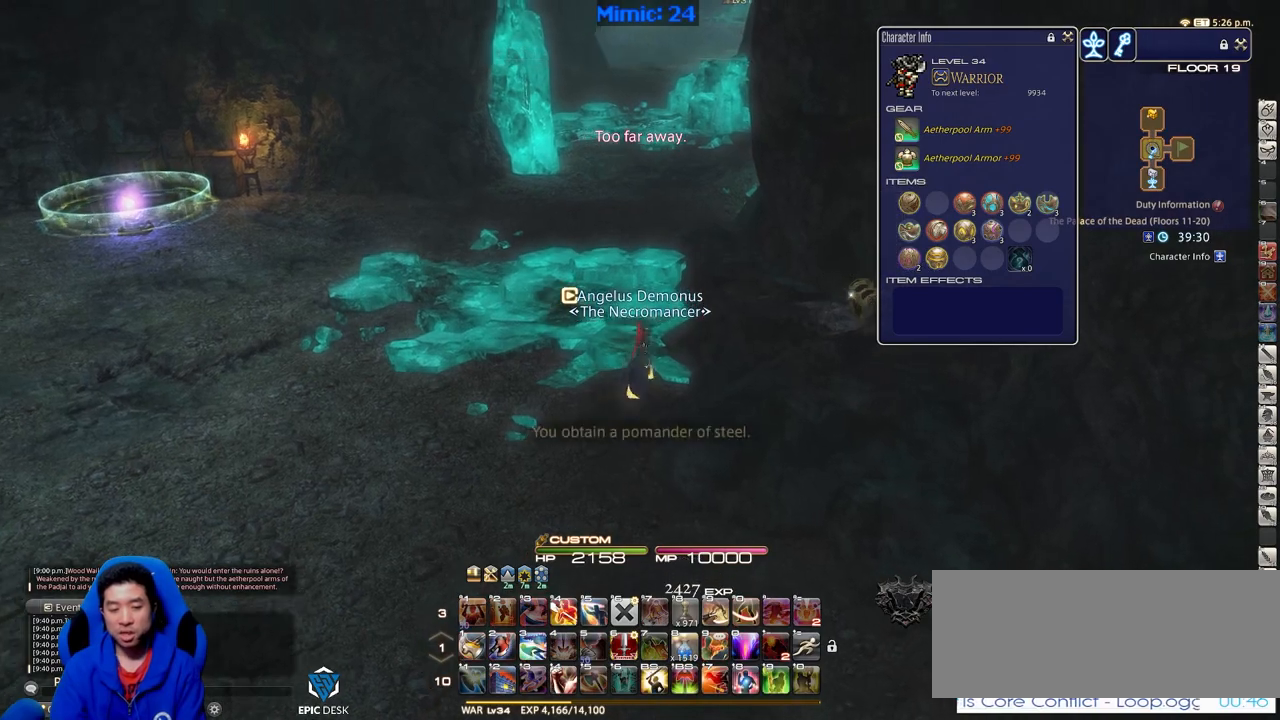
{"keys": ["w"], "events": [[66, "d", "up"], [117, "p", "down"], [300, "shift_r", "down"], [350, "equals", "down"], [383, "shift_r", "up"], [434, "equals", "up"], [484, "p", "up"]]}
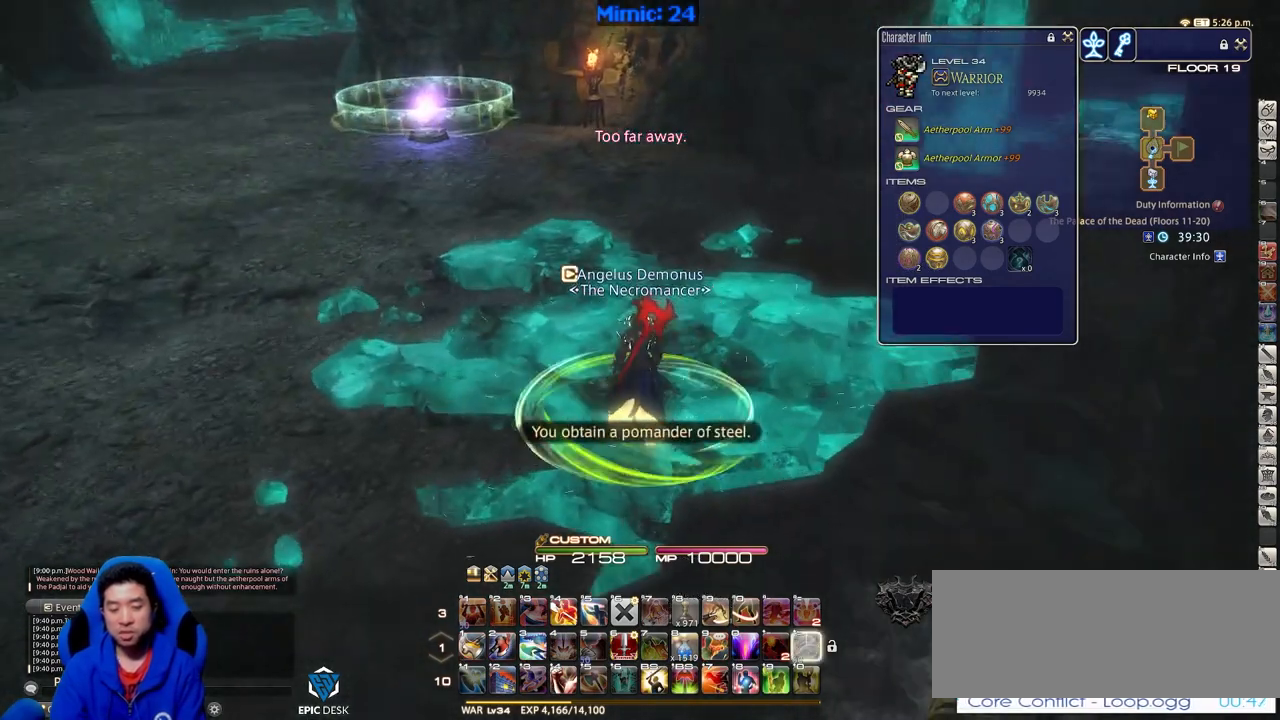
{"keys": ["w"], "events": []}
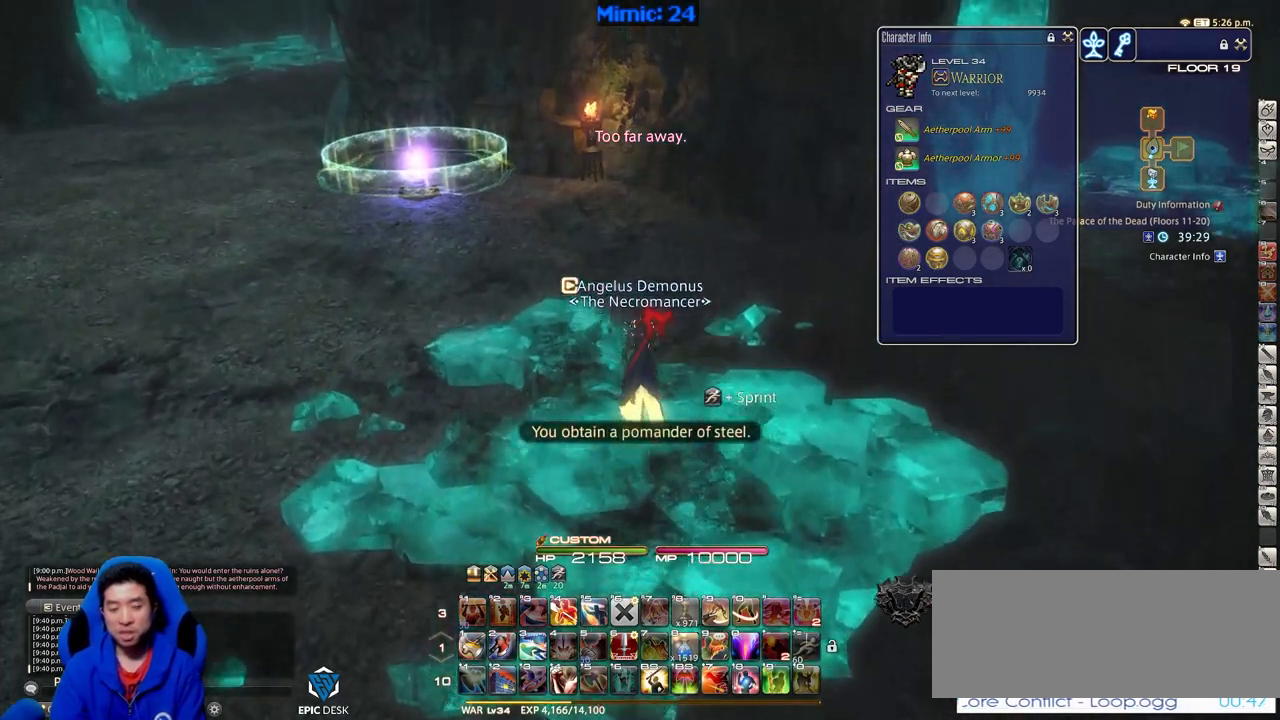
{"keys": ["d", "w"], "events": [[50, "p", "down"], [333, "d", "down"], [417, "p", "up"]]}
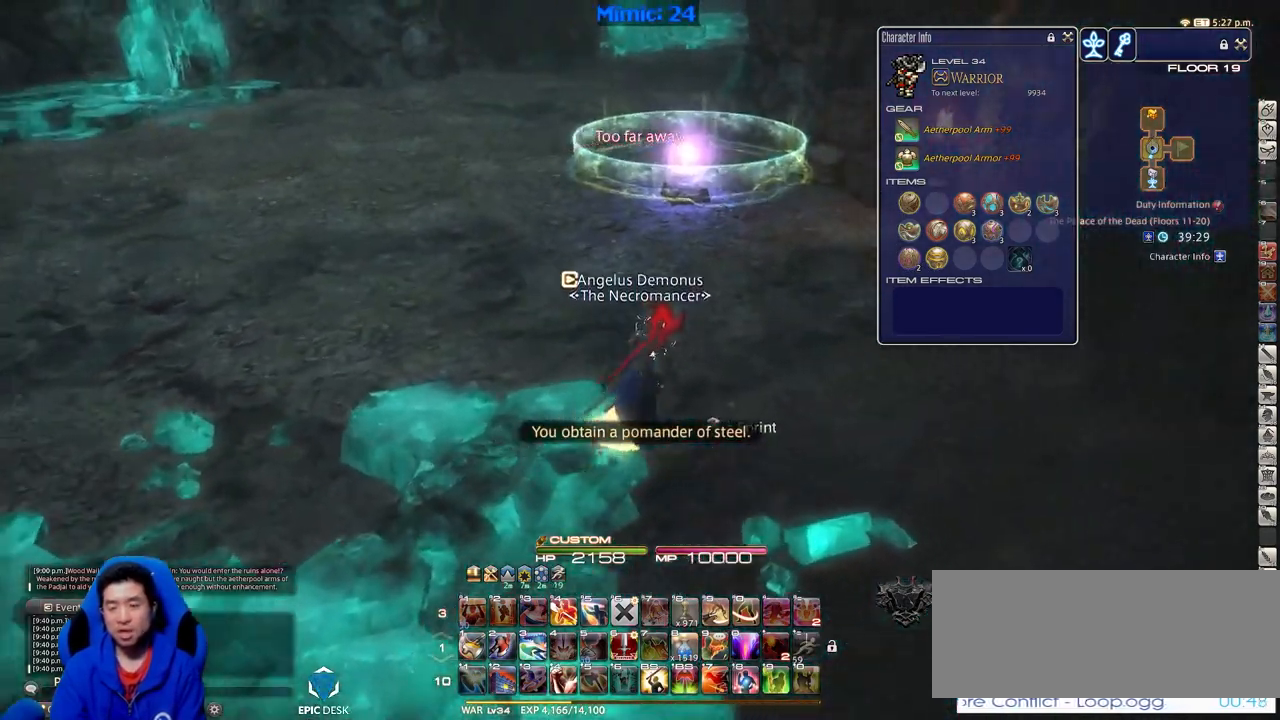
{"keys": ["w"], "events": [[150, "d", "up"]]}
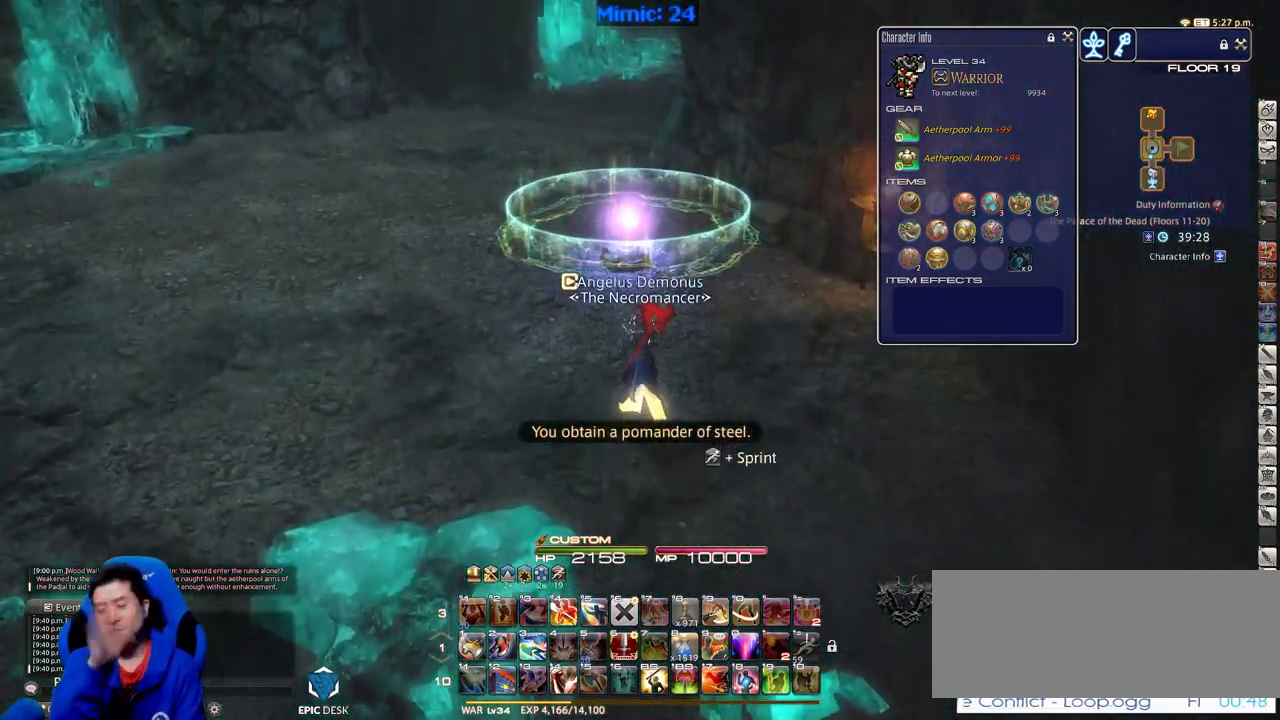
{"keys": ["w"], "events": []}
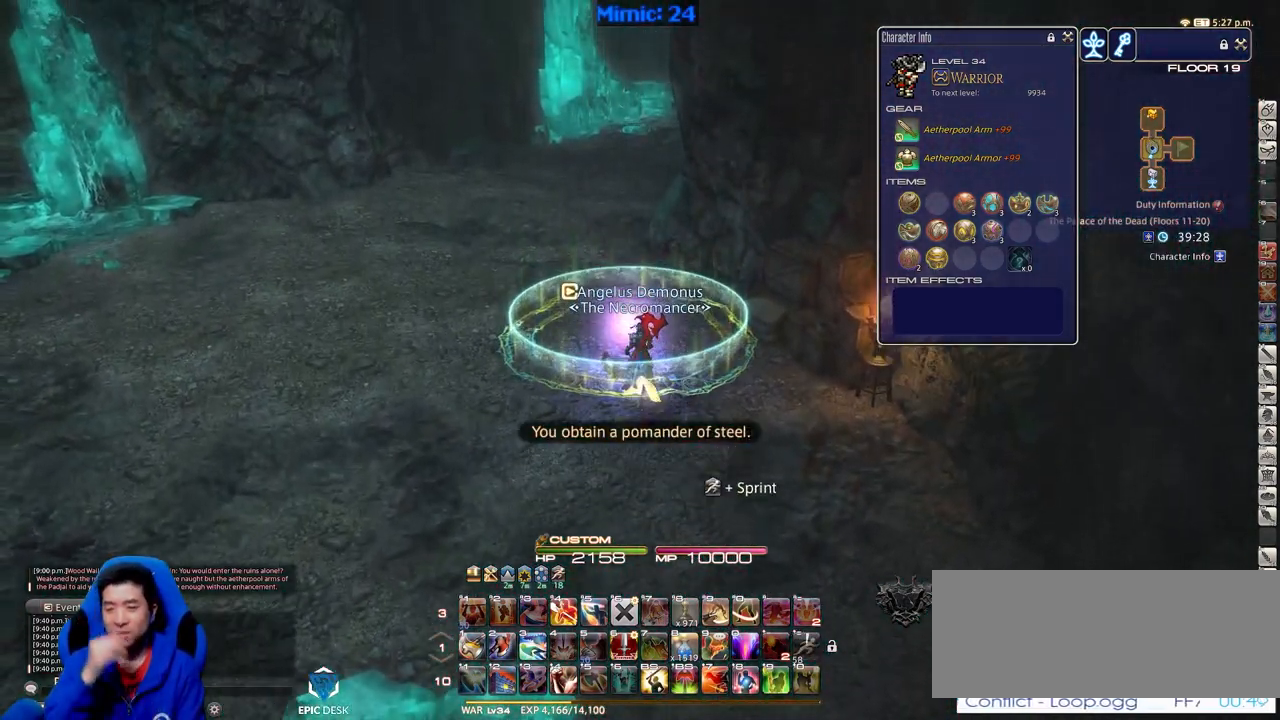
{"keys": [], "events": [[334, "w", "up"]]}
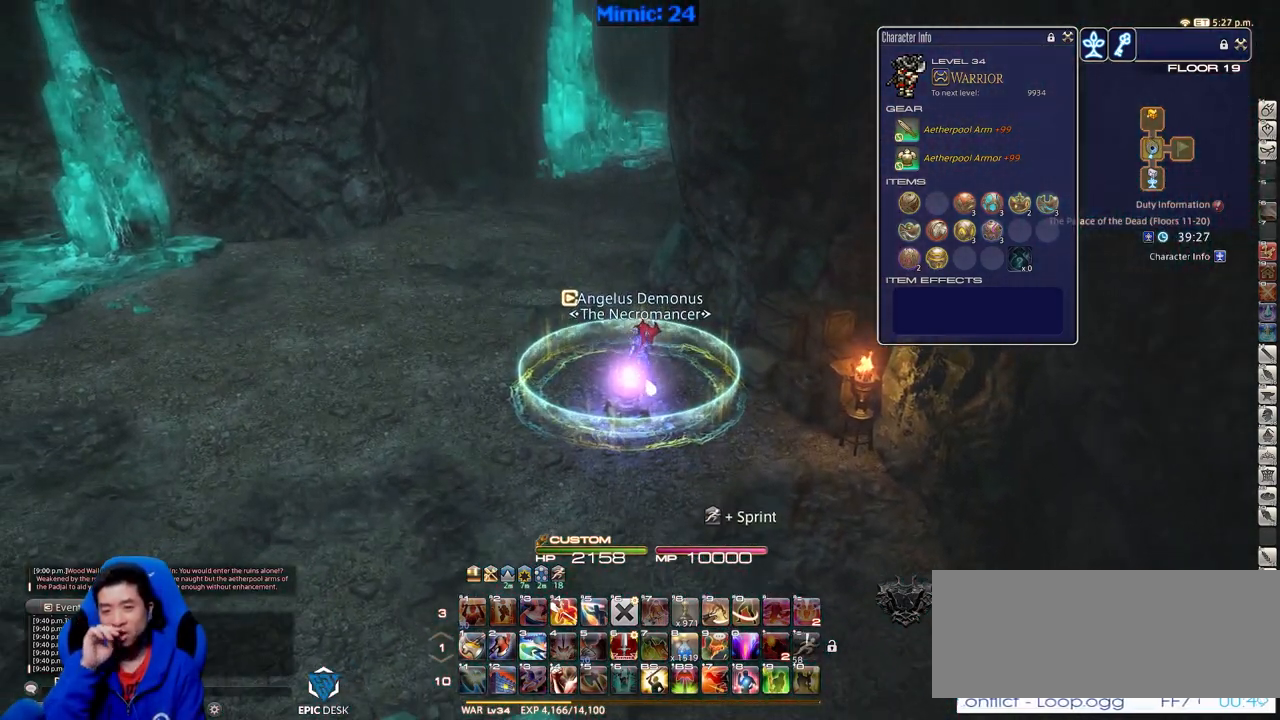
{"keys": [], "events": []}
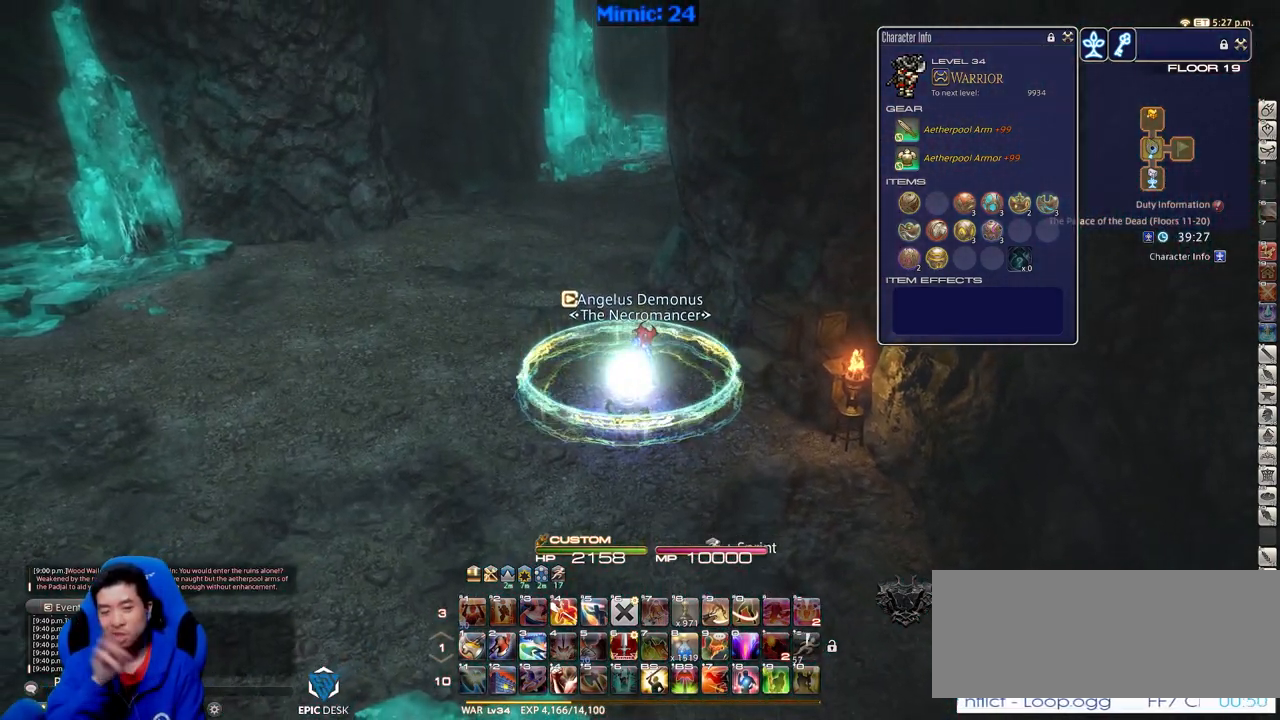
{"keys": [], "events": []}
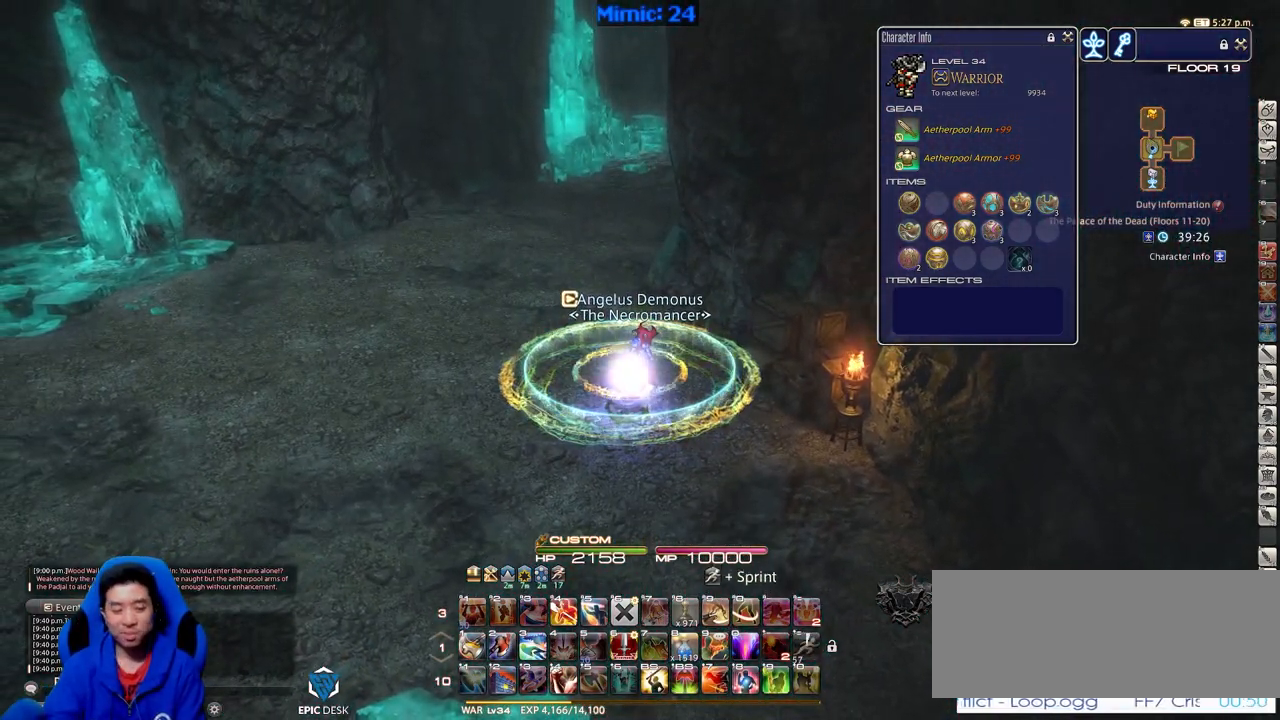
{"keys": [], "events": [[100, "a", "down"], [233, "a", "up"]]}
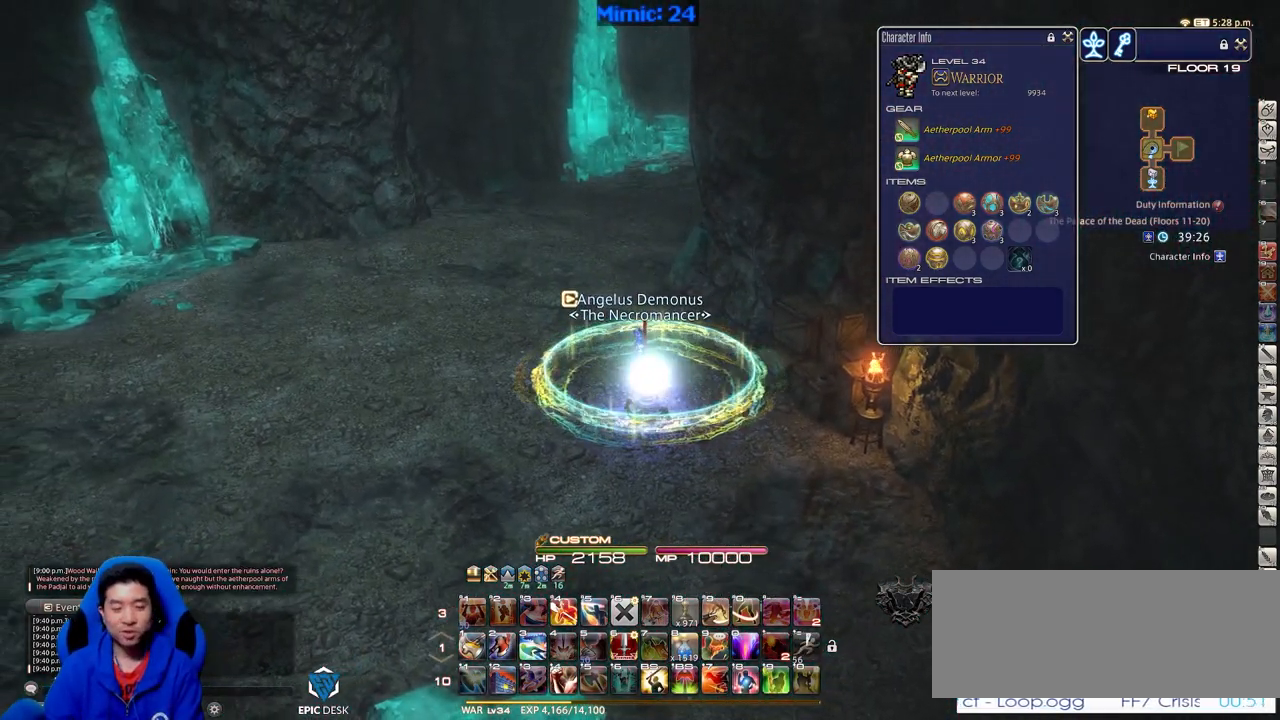
{"keys": [], "events": [[17, "s", "down"], [150, "s", "up"], [351, "a", "down"], [484, "a", "up"]]}